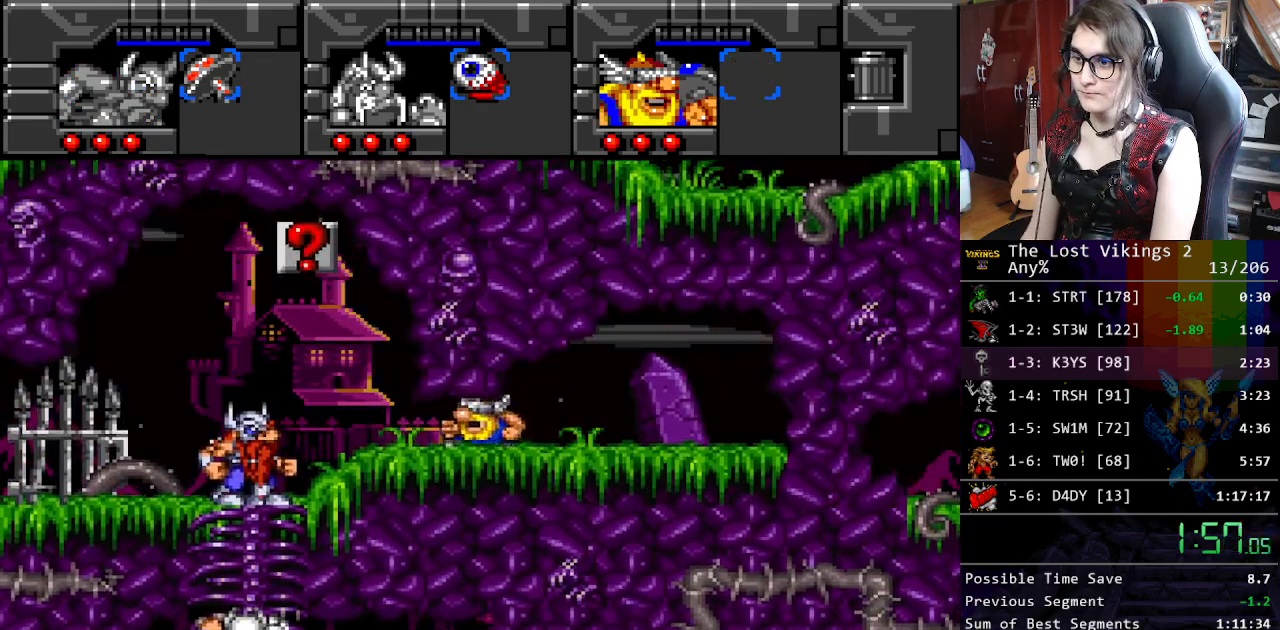
Gameplay with a controller (Nintendo layout); each line is a JSON object with the inputs held at the frame after it. "events" lists button and stick changes between this image and that frame as [ms after this image, input, new state], when the widget could be followed in between. Not read: L3 R3.
{"buttons": ["DPAD_UP"], "events": [[451, "DPAD_UP", "down"], [484, "DPAD_LEFT", "up"]]}
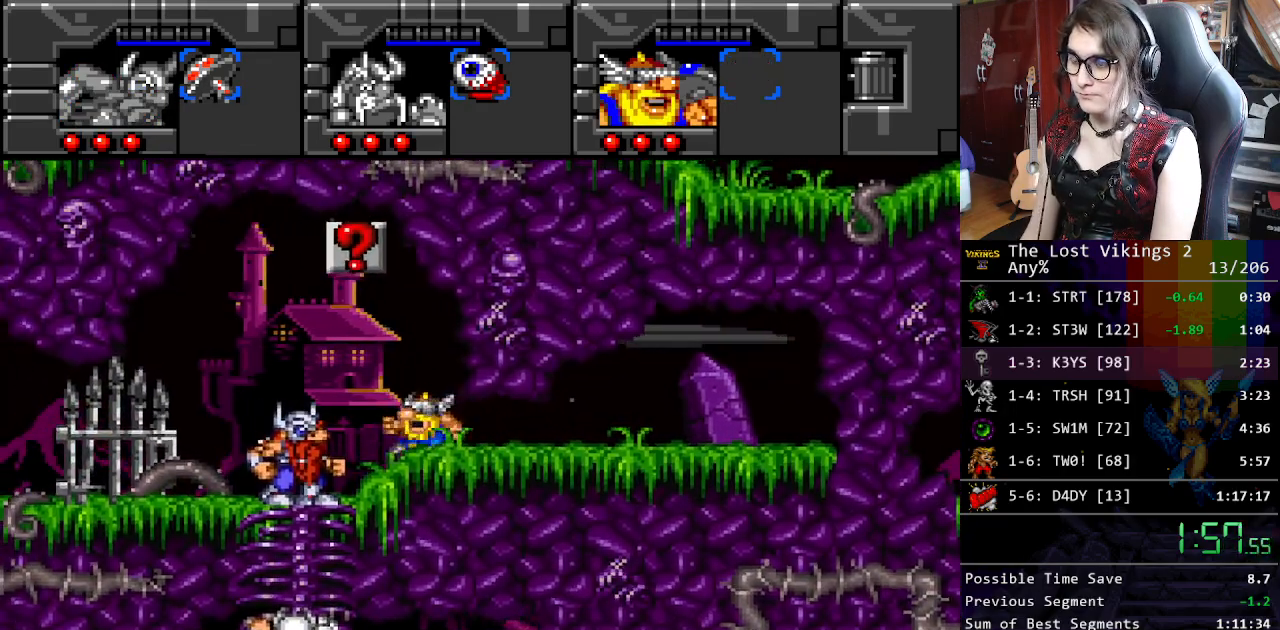
{"buttons": ["DPAD_LEFT"], "events": [[150, "DPAD_LEFT", "down"], [217, "DPAD_UP", "up"]]}
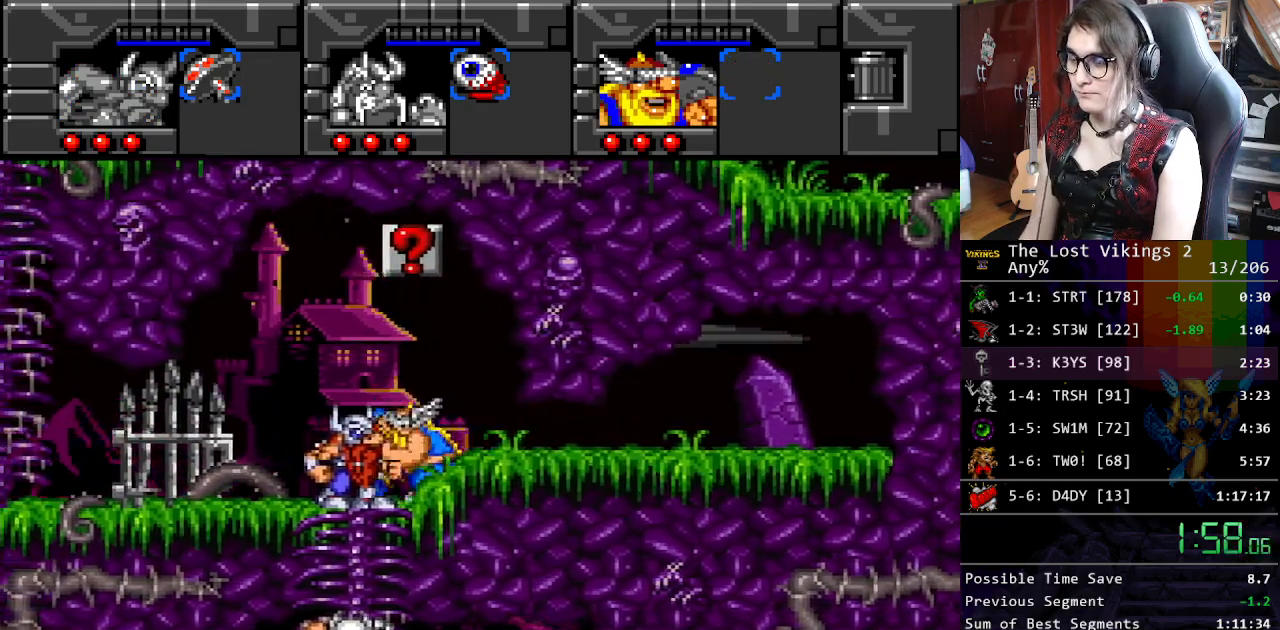
{"buttons": ["DPAD_LEFT"], "events": []}
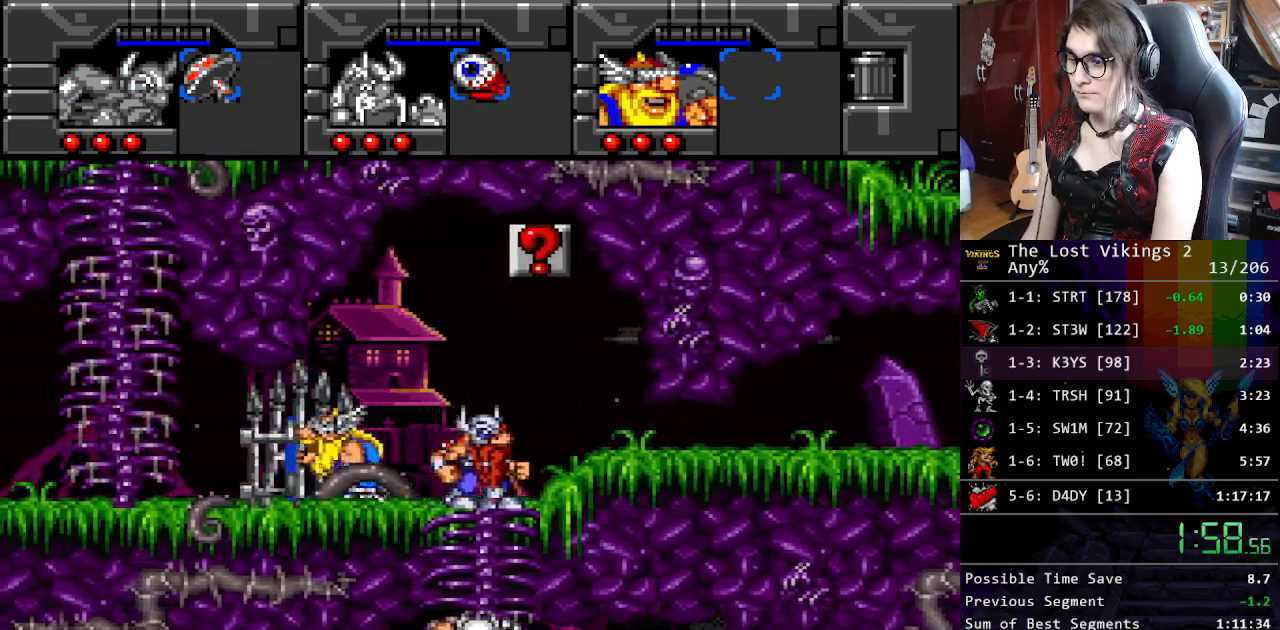
{"buttons": ["DPAD_UP"], "events": [[385, "DPAD_UP", "down"], [418, "DPAD_LEFT", "up"]]}
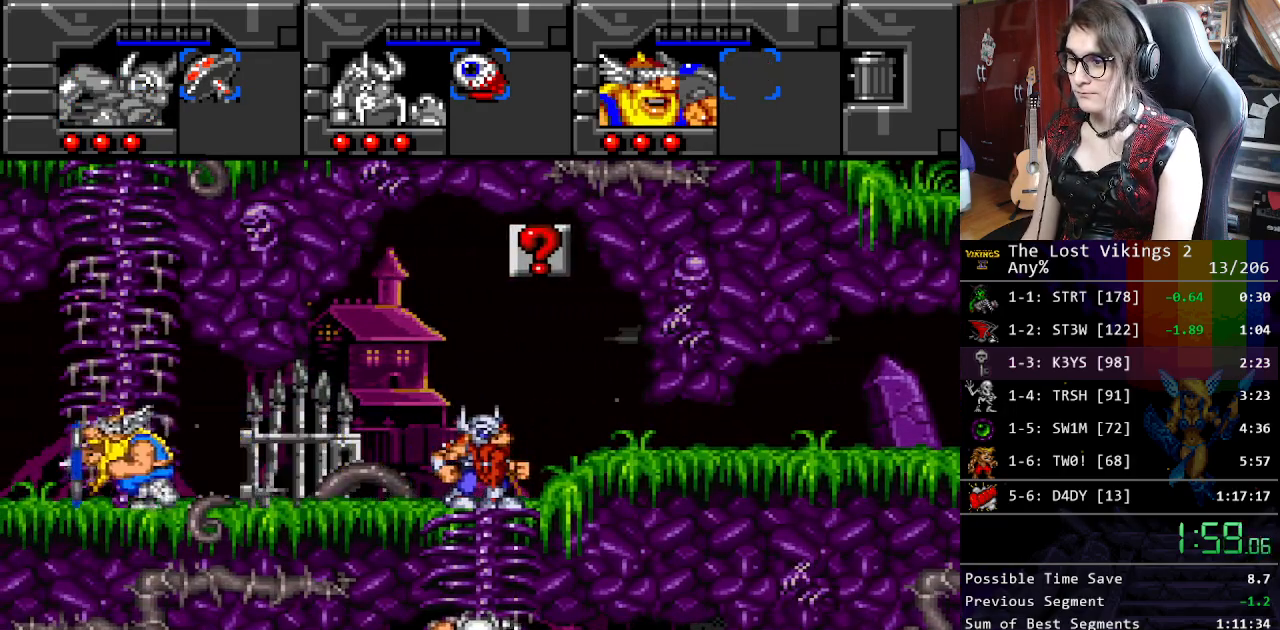
{"buttons": ["DPAD_UP"], "events": []}
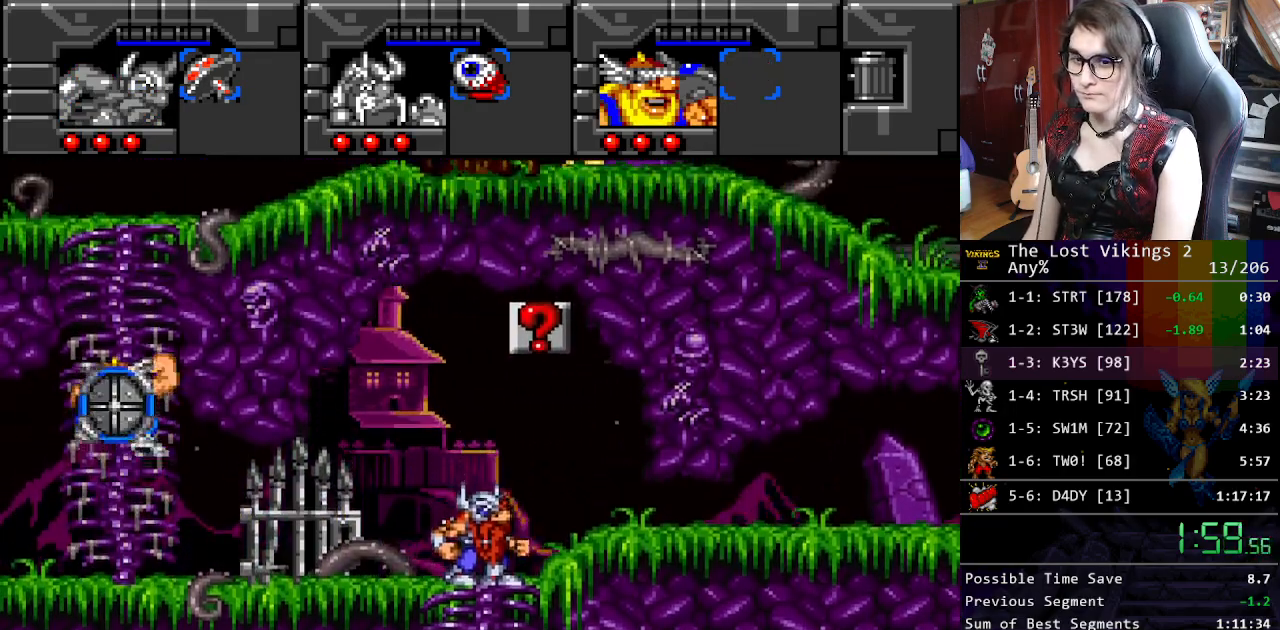
{"buttons": ["DPAD_UP"], "events": []}
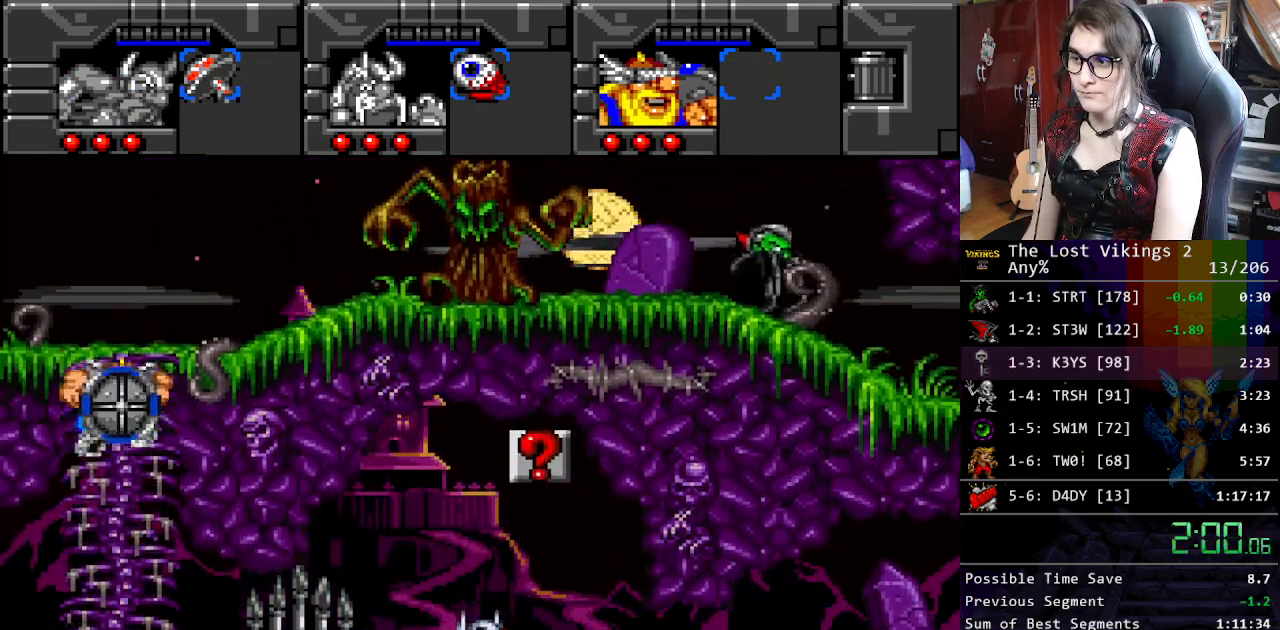
{"buttons": ["DPAD_UP", "DPAD_RIGHT"], "events": [[334, "DPAD_RIGHT", "down"]]}
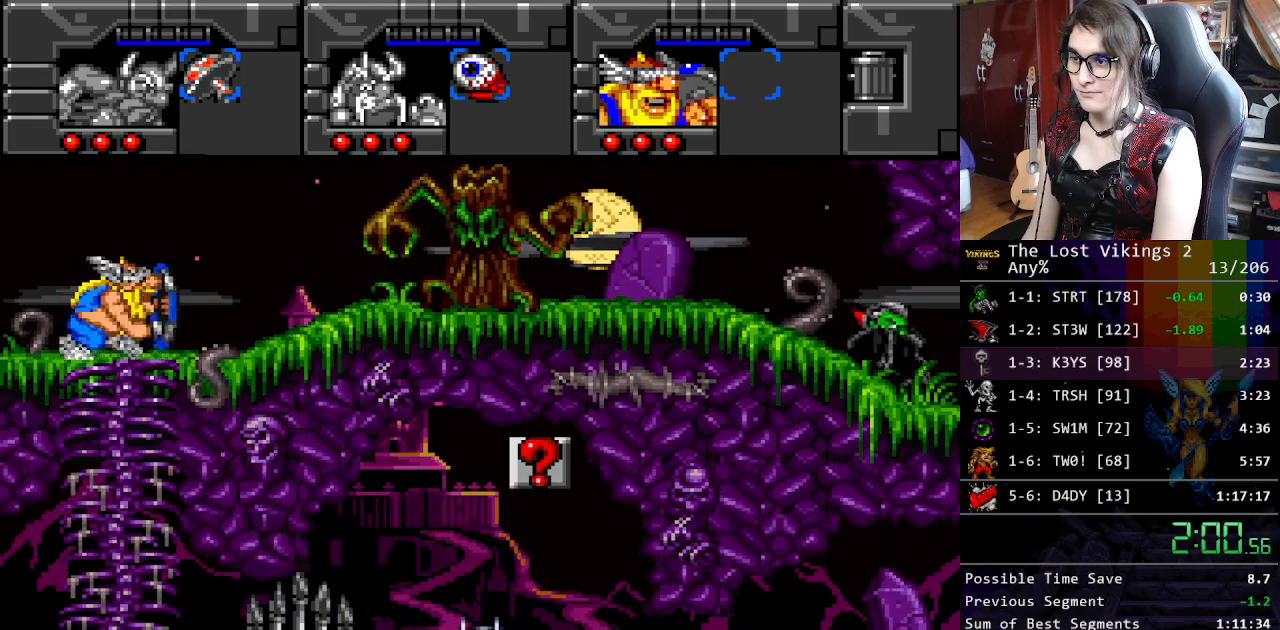
{"buttons": ["DPAD_UP", "DPAD_RIGHT"], "events": []}
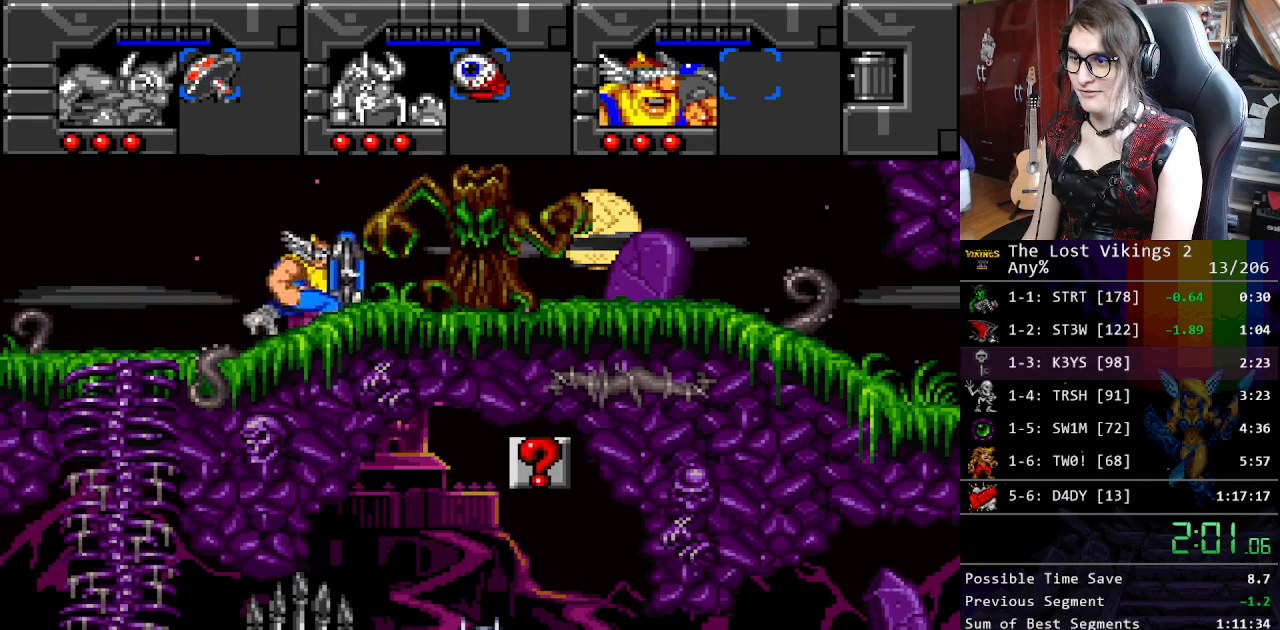
{"buttons": ["DPAD_UP", "DPAD_RIGHT"], "events": []}
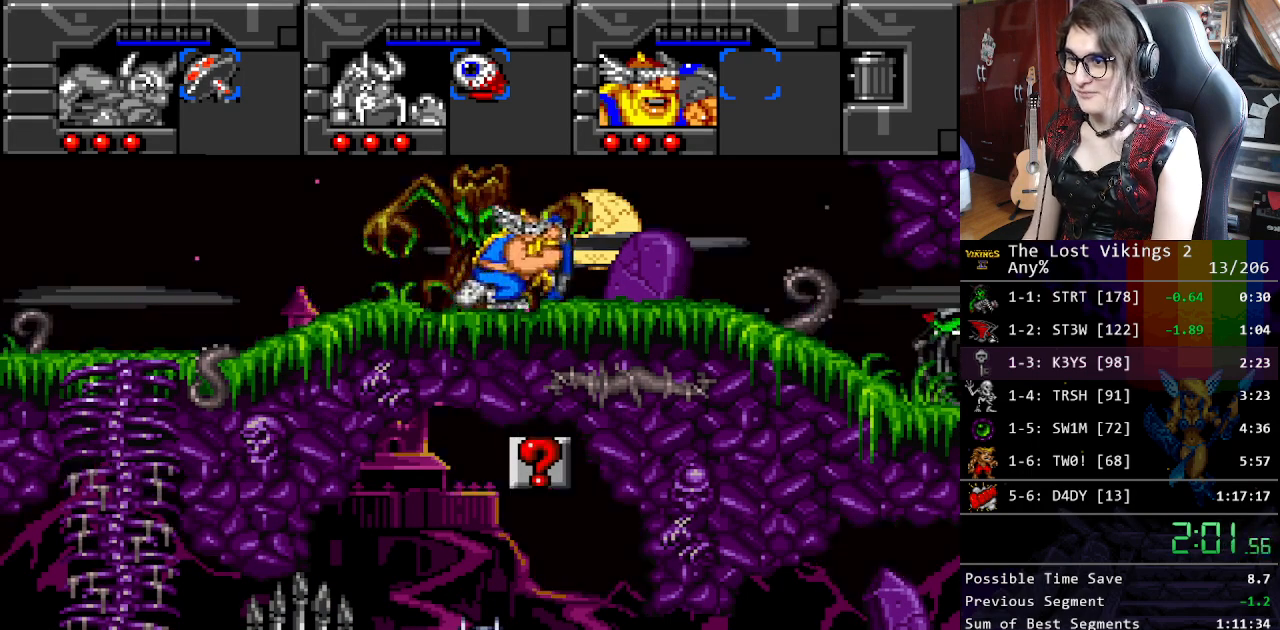
{"buttons": ["DPAD_LEFT"], "events": [[150, "DPAD_RIGHT", "up"], [150, "DPAD_UP", "up"], [150, "R1", "down"], [267, "DPAD_LEFT", "down"], [284, "R1", "up"]]}
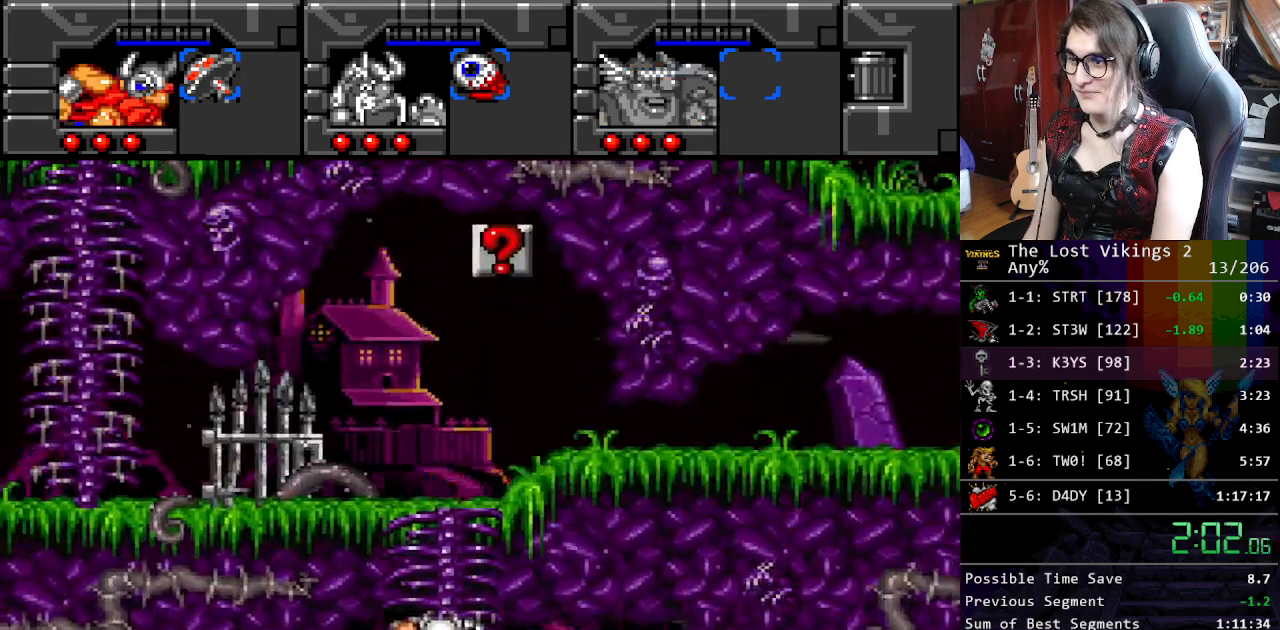
{"buttons": ["B", "DPAD_LEFT"], "events": [[468, "B", "down"]]}
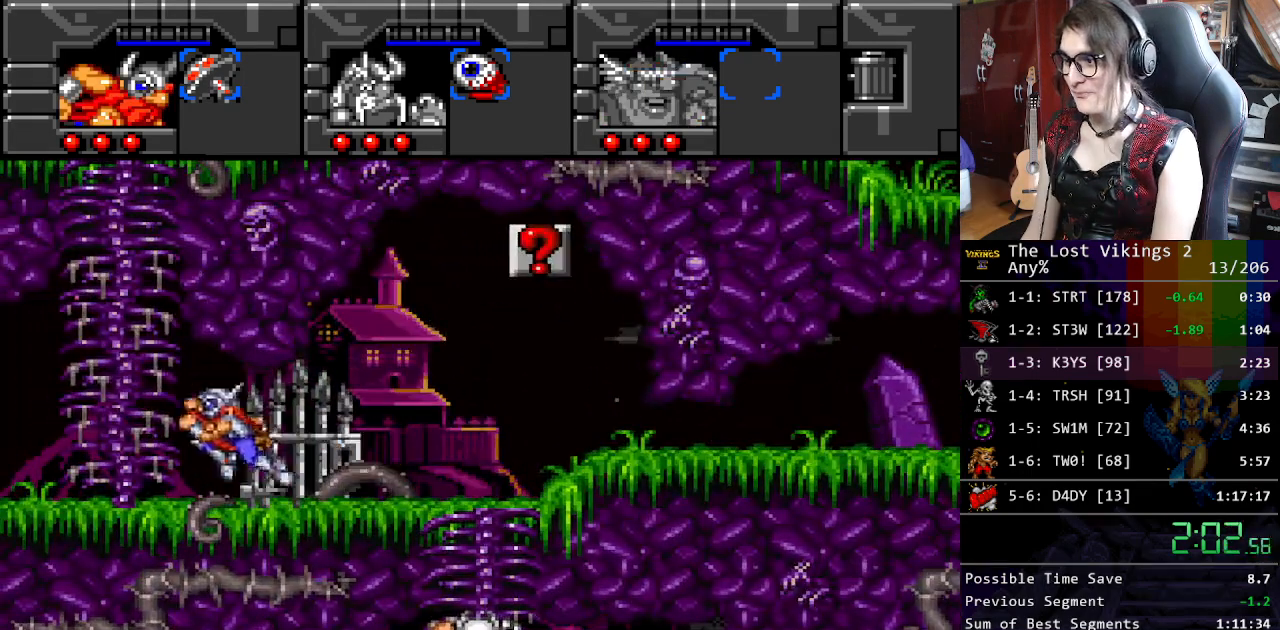
{"buttons": ["B"], "events": [[151, "B", "up"], [151, "DPAD_UP", "down"], [234, "DPAD_LEFT", "up"], [267, "DPAD_UP", "up"], [301, "B", "down"], [401, "B", "up"], [501, "B", "down"]]}
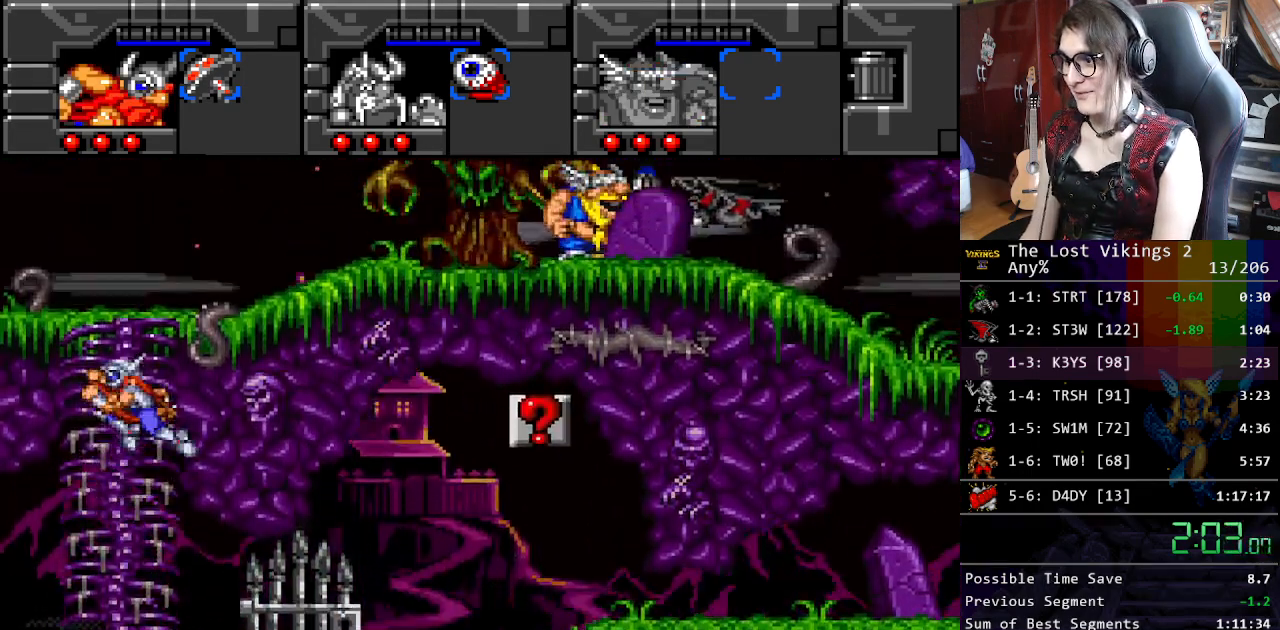
{"buttons": ["DPAD_UP"], "events": [[134, "B", "up"], [184, "R1", "down"], [234, "DPAD_UP", "down"], [301, "R1", "up"]]}
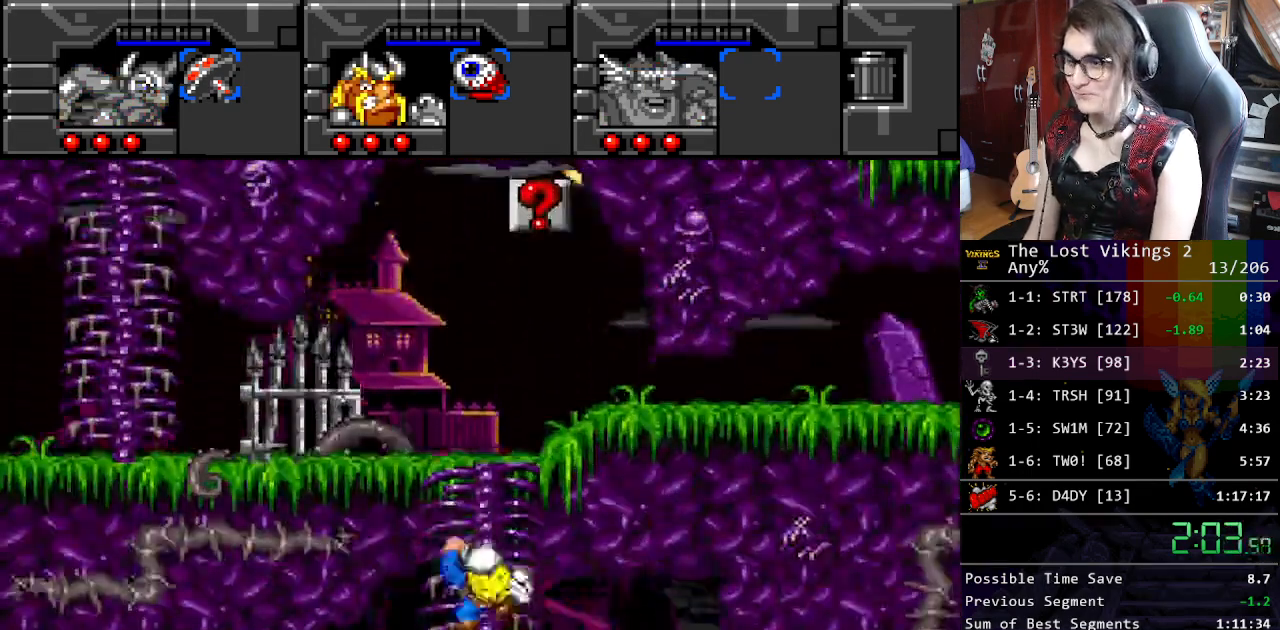
{"buttons": ["DPAD_UP"], "events": []}
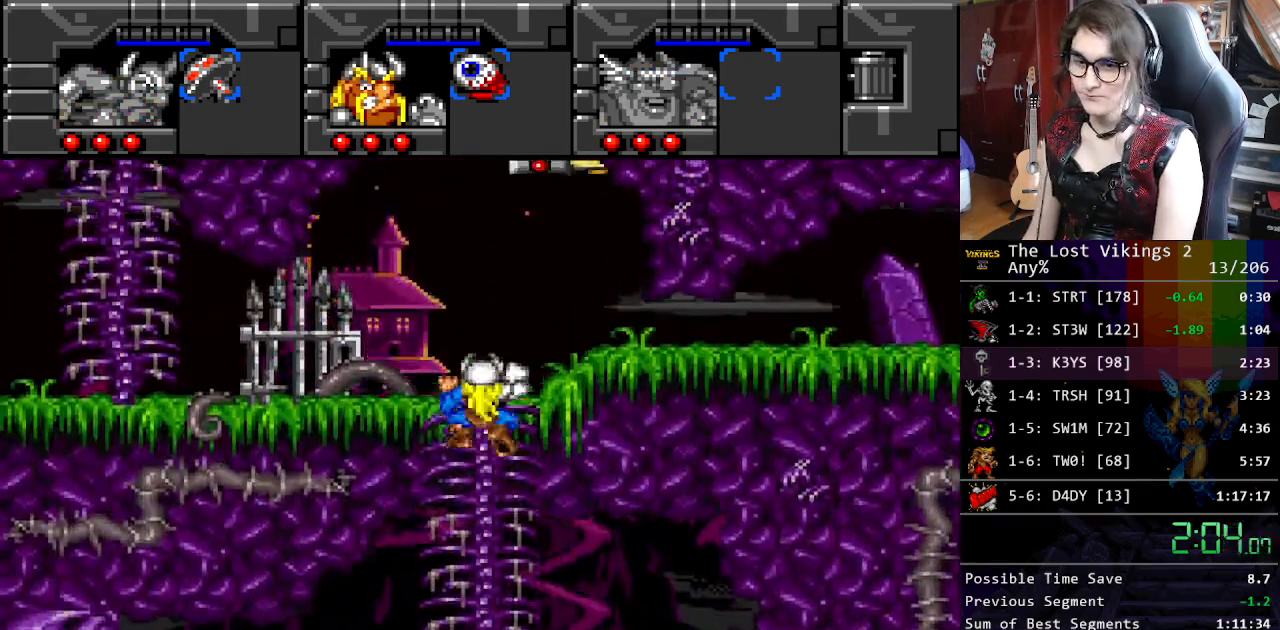
{"buttons": ["DPAD_LEFT"], "events": [[384, "DPAD_LEFT", "down"], [484, "DPAD_UP", "up"]]}
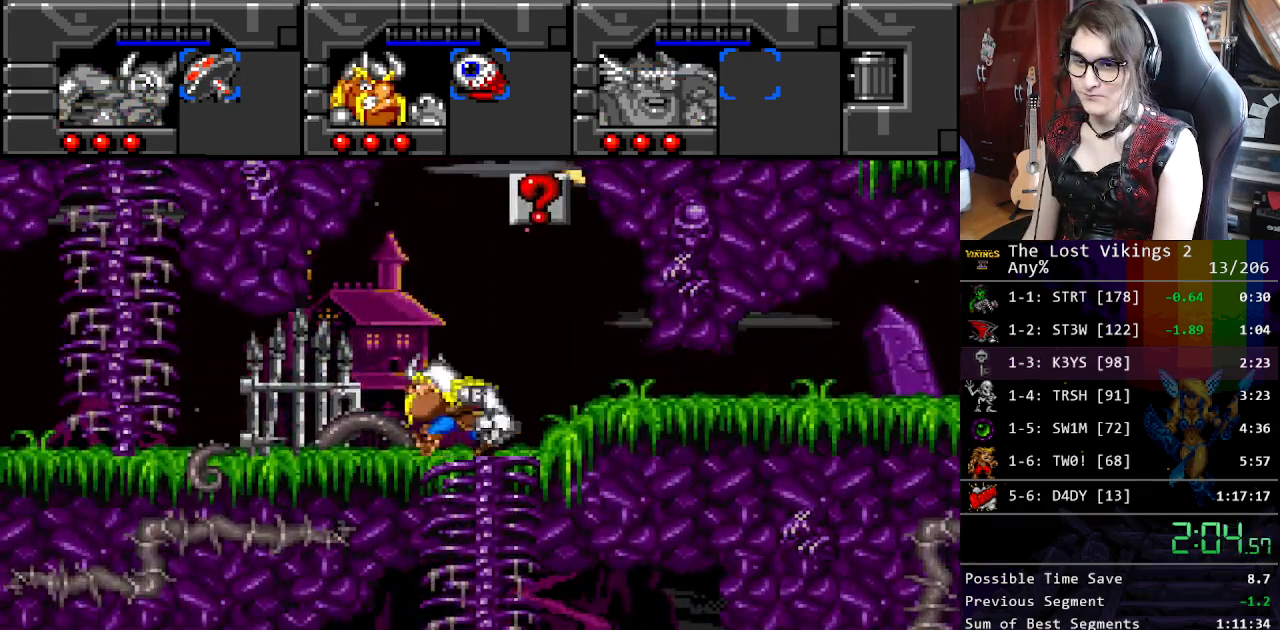
{"buttons": ["DPAD_LEFT"], "events": []}
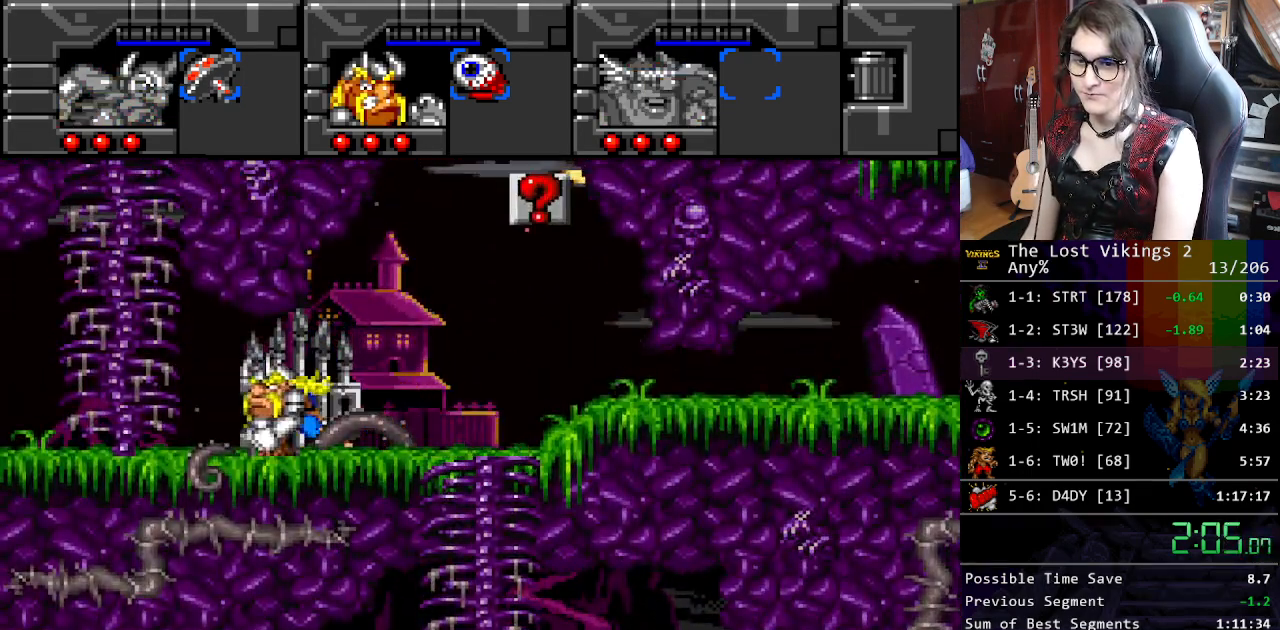
{"buttons": ["DPAD_UP"], "events": [[301, "DPAD_UP", "down"], [418, "DPAD_LEFT", "up"]]}
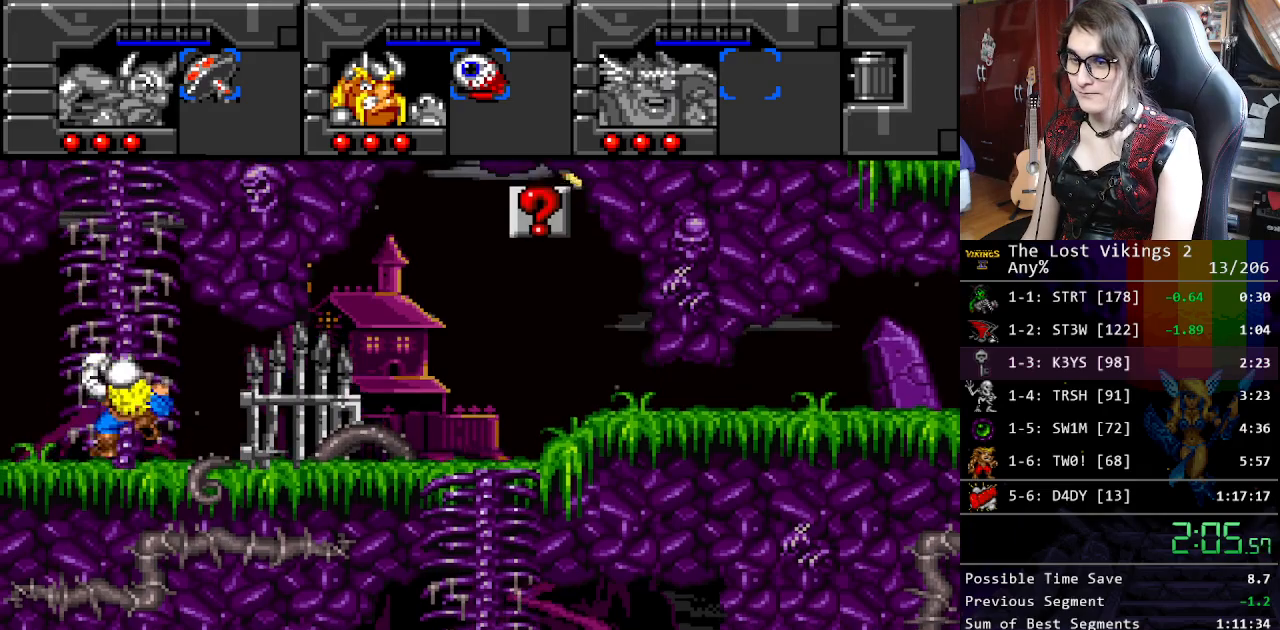
{"buttons": ["DPAD_UP"], "events": []}
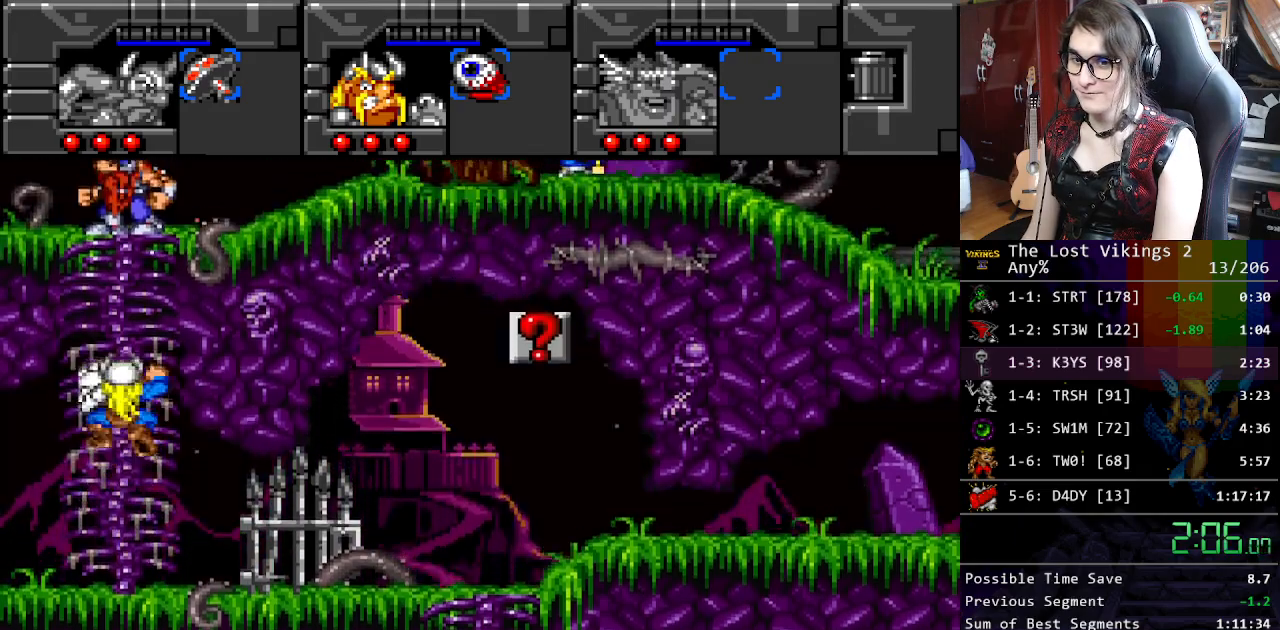
{"buttons": ["DPAD_UP"], "events": []}
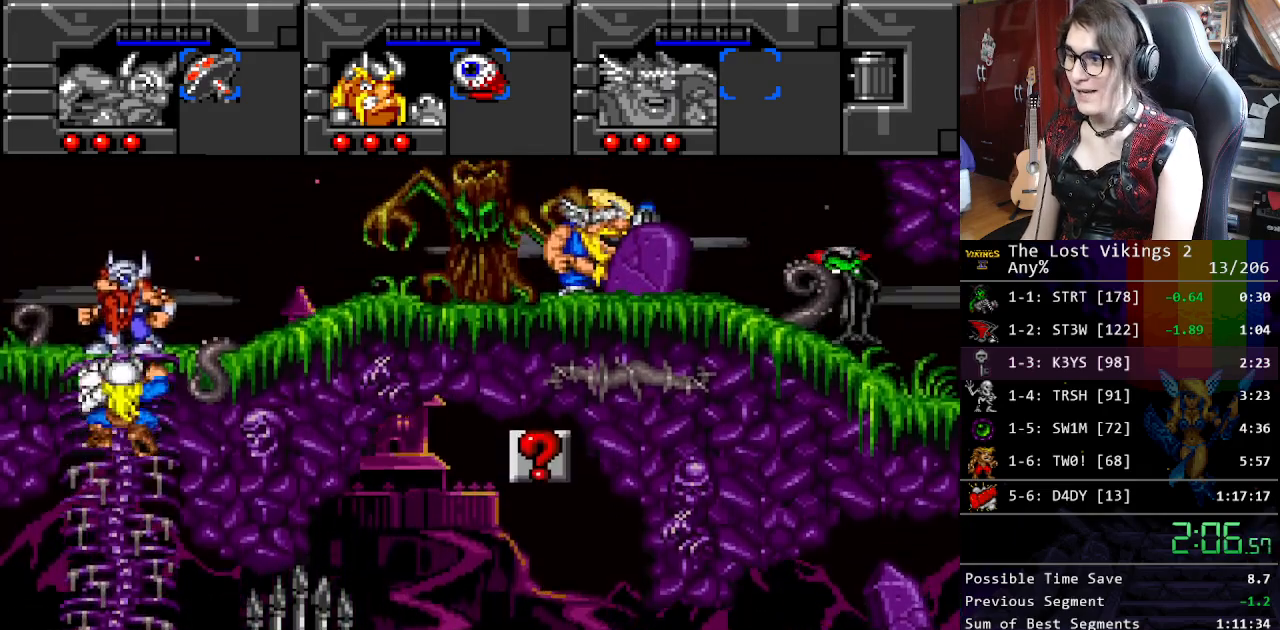
{"buttons": ["DPAD_UP", "DPAD_RIGHT"], "events": [[367, "DPAD_RIGHT", "down"]]}
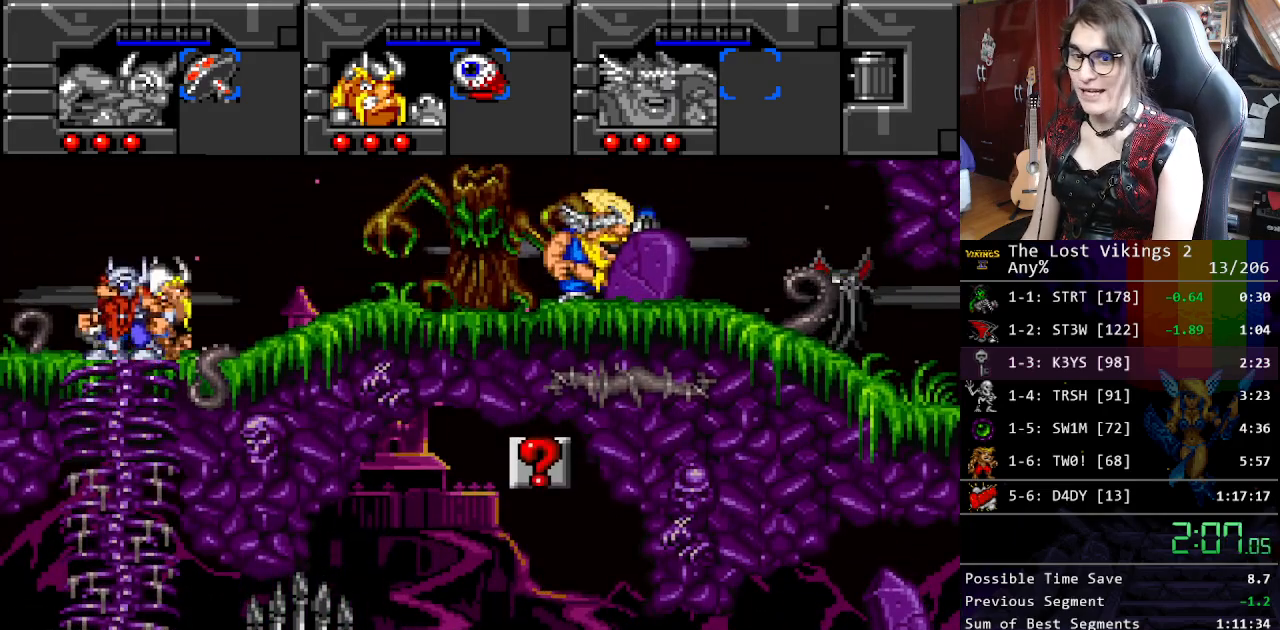
{"buttons": ["DPAD_UP", "DPAD_RIGHT"], "events": []}
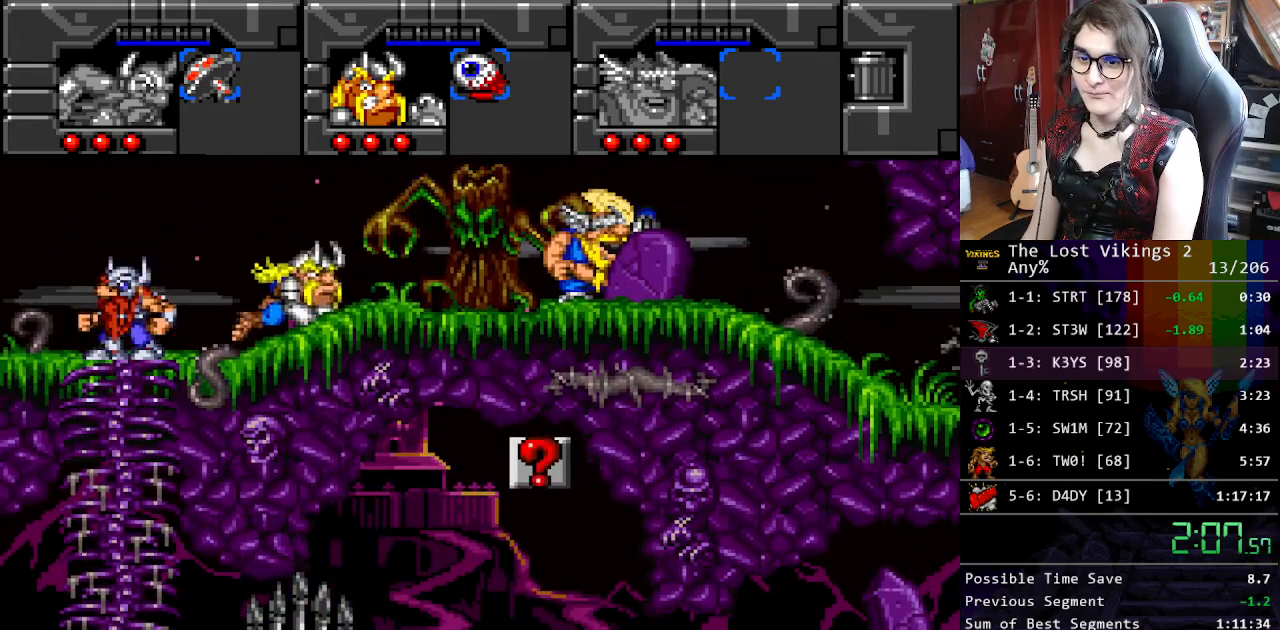
{"buttons": ["DPAD_UP", "DPAD_RIGHT"], "events": []}
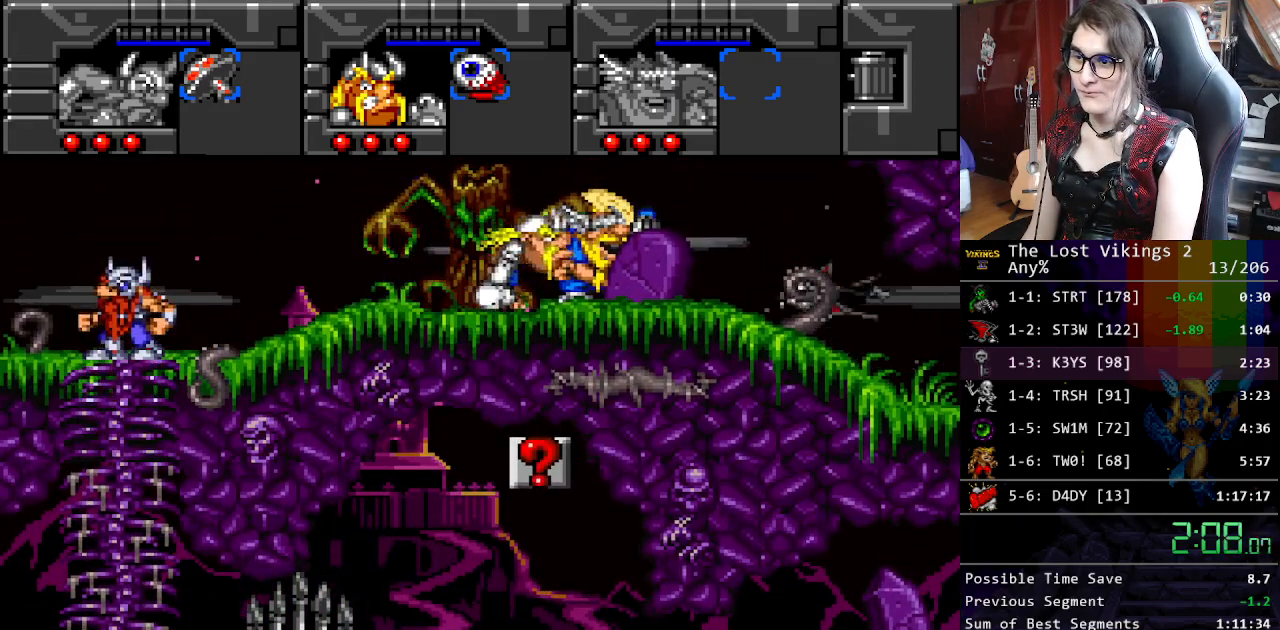
{"buttons": ["Y", "DPAD_UP", "DPAD_RIGHT"], "events": [[134, "Y", "down"], [251, "L1", "down"], [285, "Y", "up"], [401, "L1", "up"], [418, "Y", "down"]]}
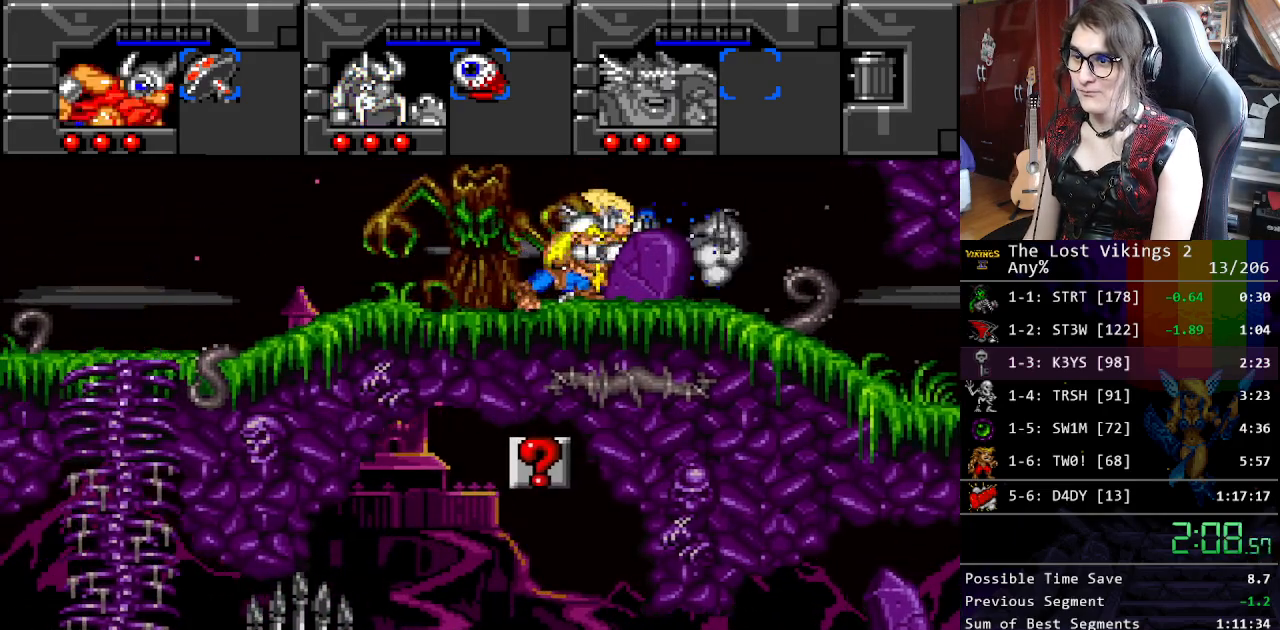
{"buttons": ["Y", "DPAD_RIGHT"], "events": [[501, "DPAD_UP", "up"]]}
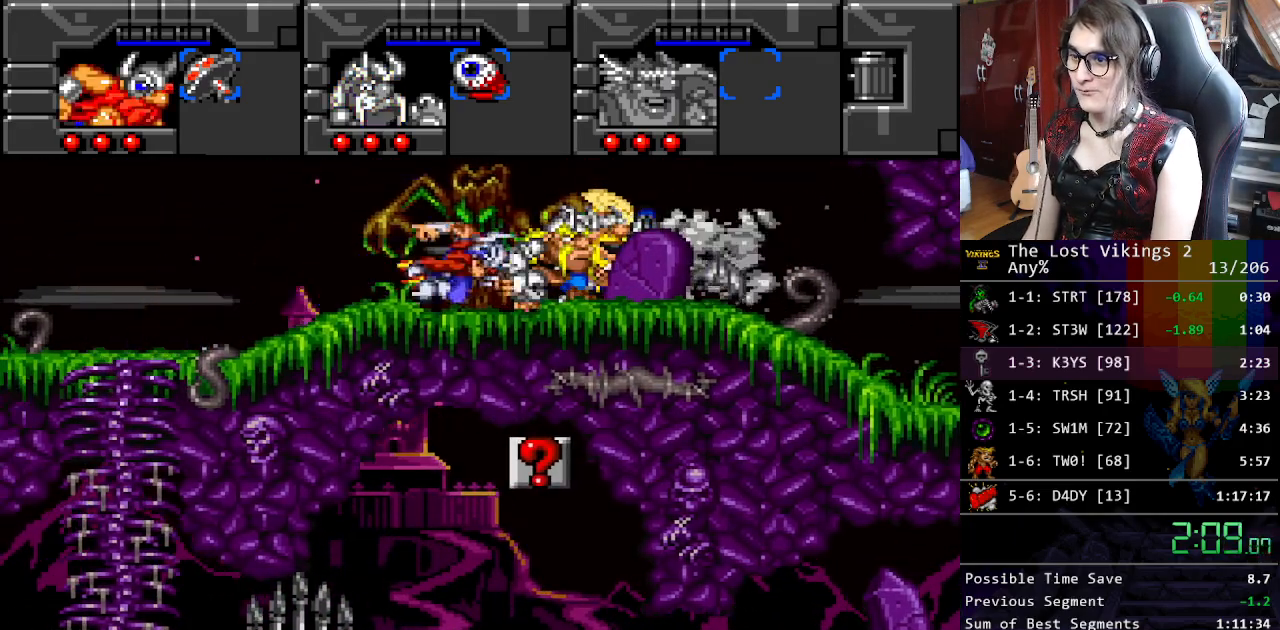
{"buttons": ["DPAD_RIGHT"], "events": [[33, "L1", "down"], [50, "Y", "up"], [134, "L1", "up"]]}
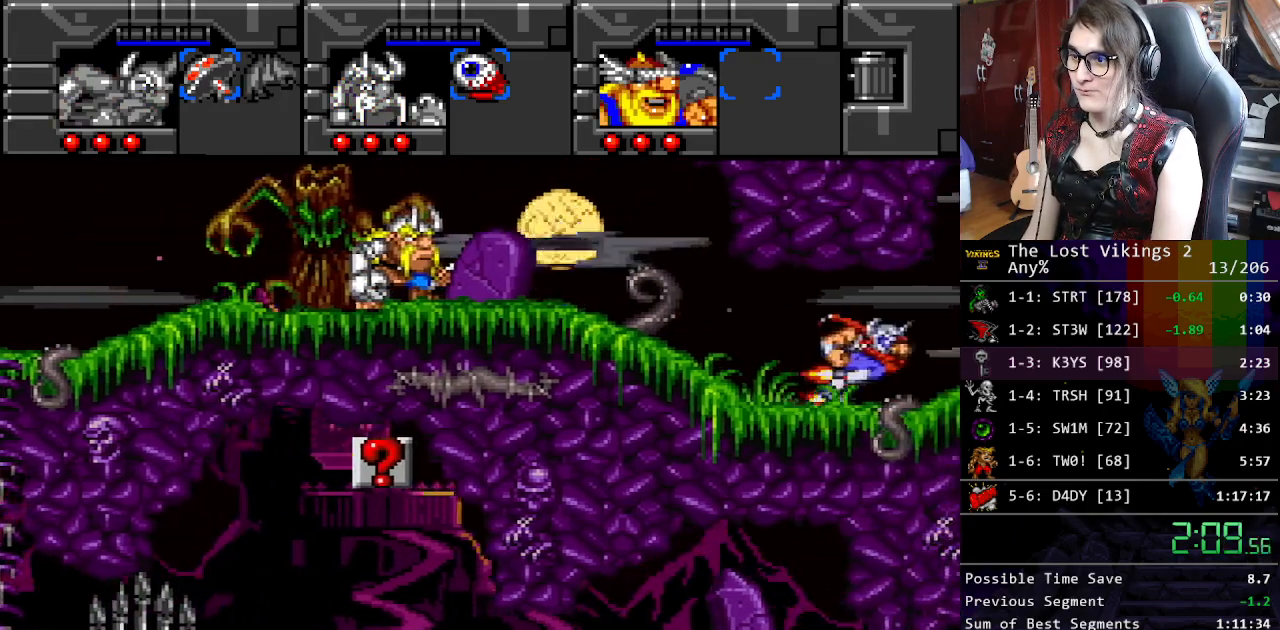
{"buttons": ["DPAD_RIGHT"], "events": []}
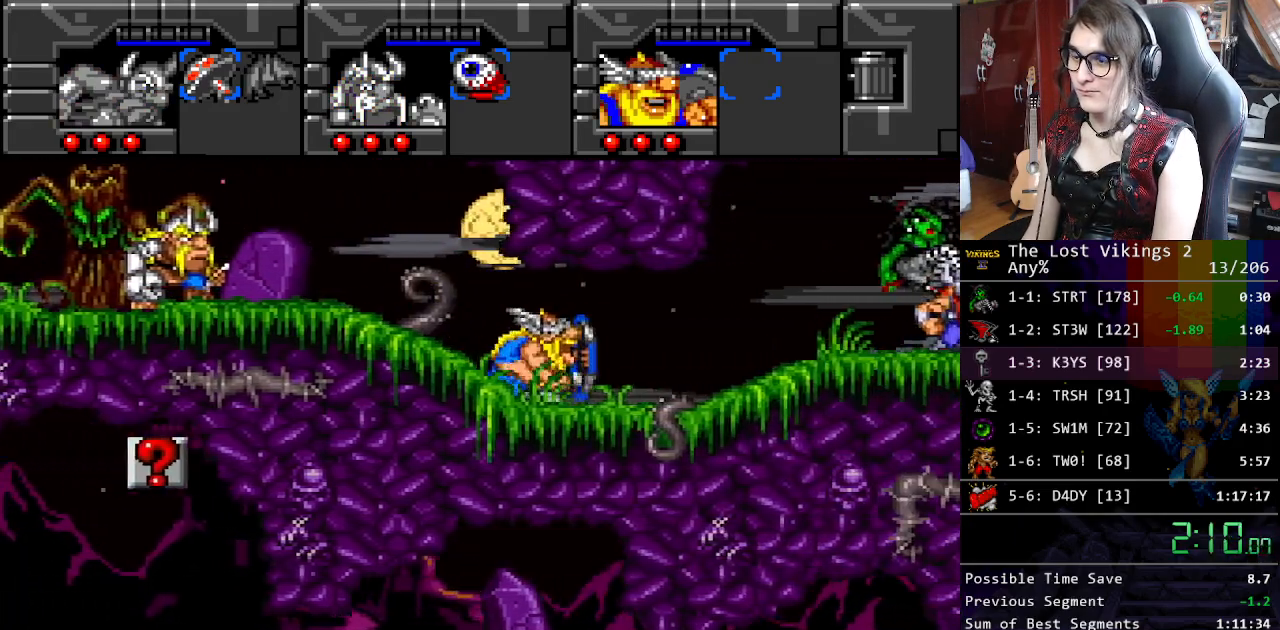
{"buttons": ["DPAD_RIGHT"], "events": [[167, "L1", "down"], [268, "L1", "up"]]}
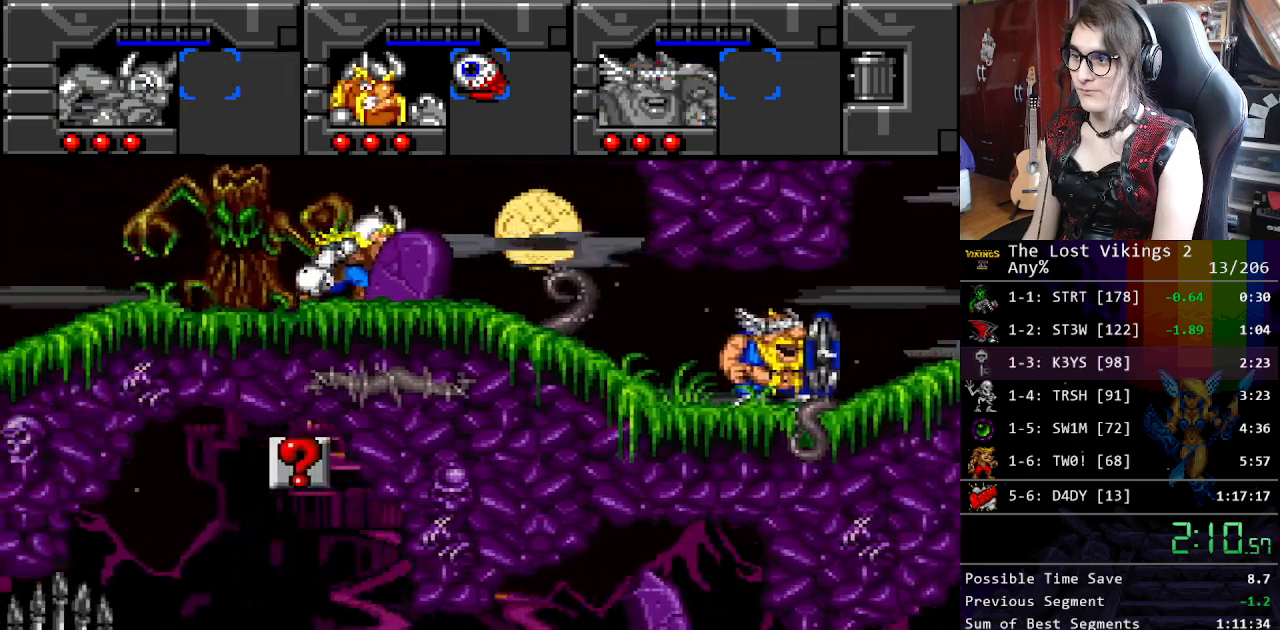
{"buttons": ["DPAD_RIGHT"], "events": []}
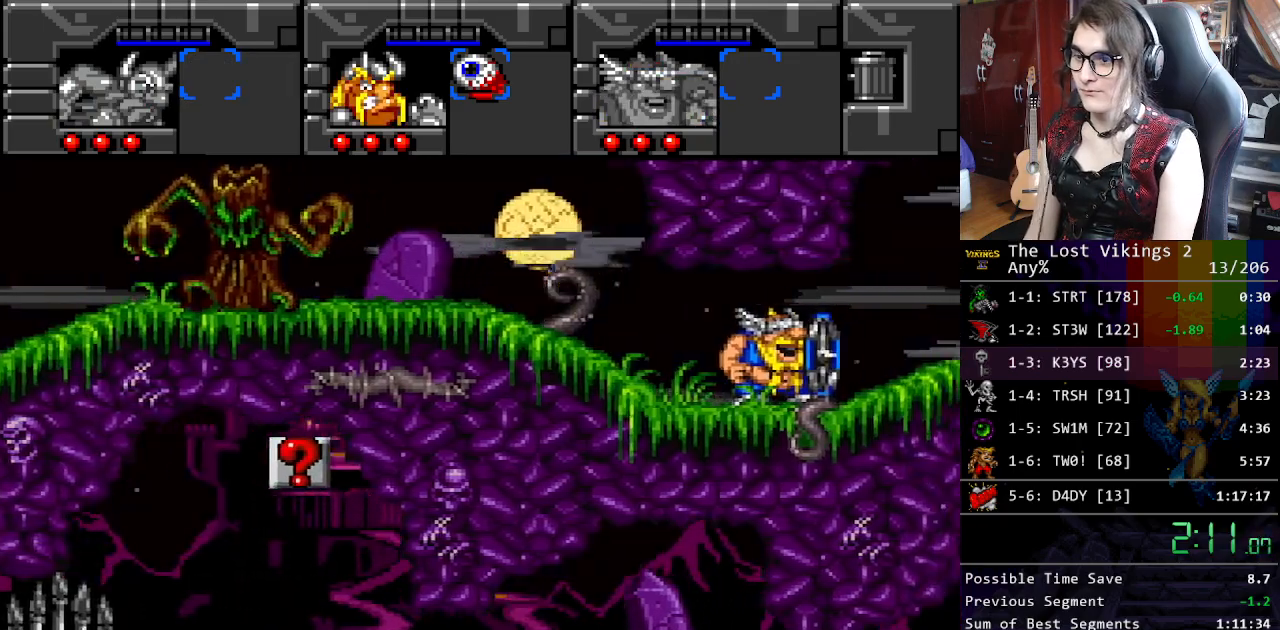
{"buttons": ["DPAD_RIGHT"], "events": []}